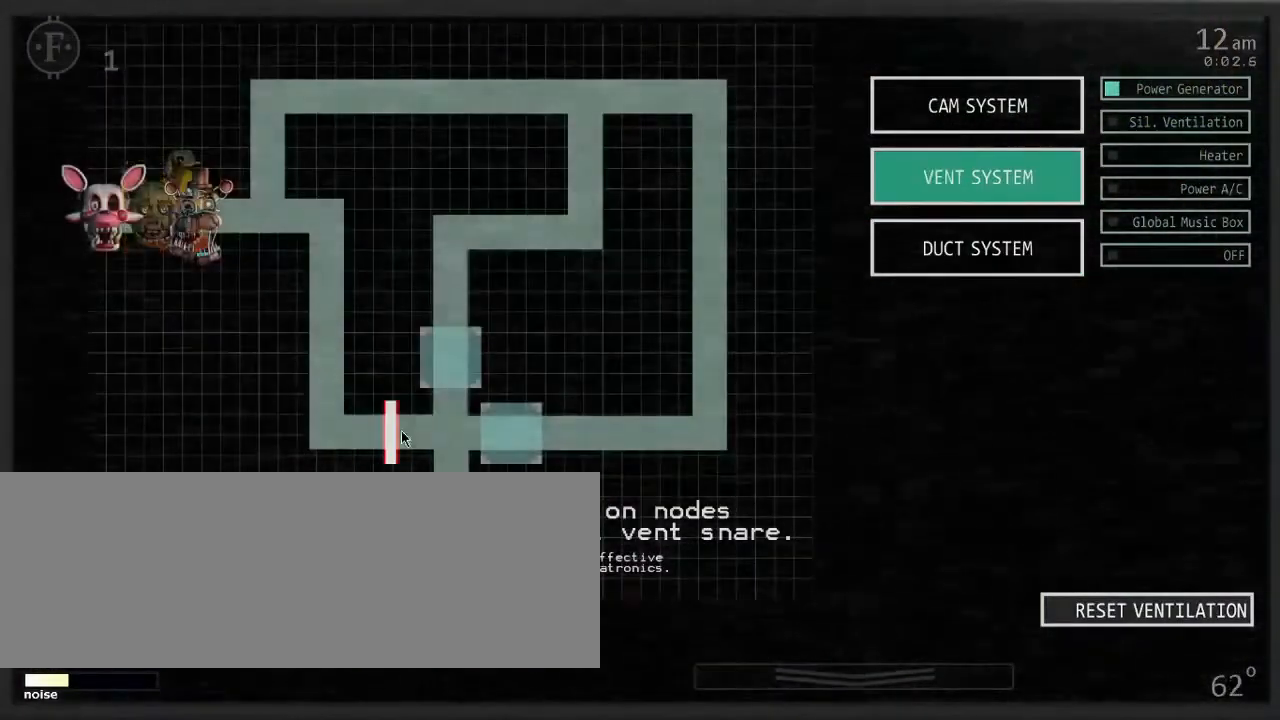
Gameplay with keyboard; each line is a JSON object with the keys held at the frame after it. "events" lists presses ("down") and releases ("up") of "0", "1", "2", "3", "4", "5", "6", "7", "8", "9", "a", "backspace", "caps_lock", "d", "down", "e", "equals", "escape", "f", "f1", "f10", "f11", "f12", "f2", "f3", "f4", "f5", "f6", "f7", "f8", "f9", "left", "minus", "q", "r", "right", "s", "space", "t", "tab", "tilde", "up" and "w" between this image and that frame as [ms after this image, input, new state], when the widget could be followed in between. No other keys are recorded. Mouse input is not recorded.
{"keys": [], "events": []}
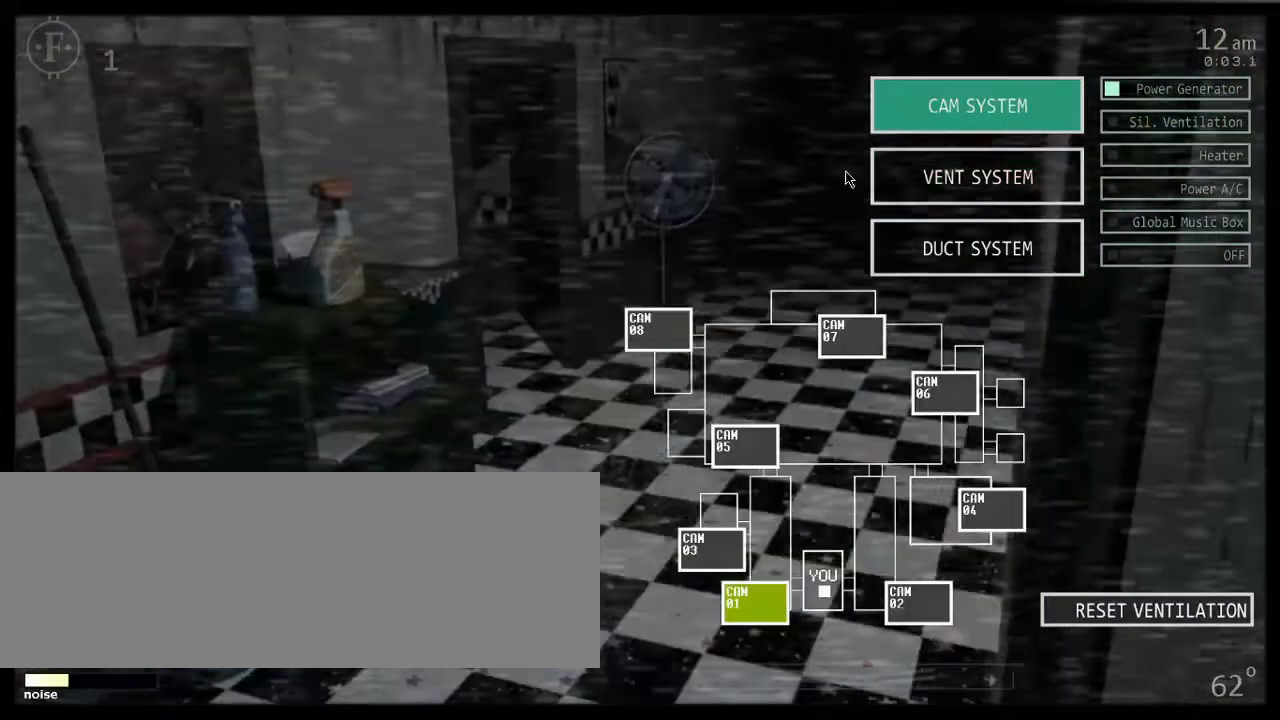
{"keys": [], "events": []}
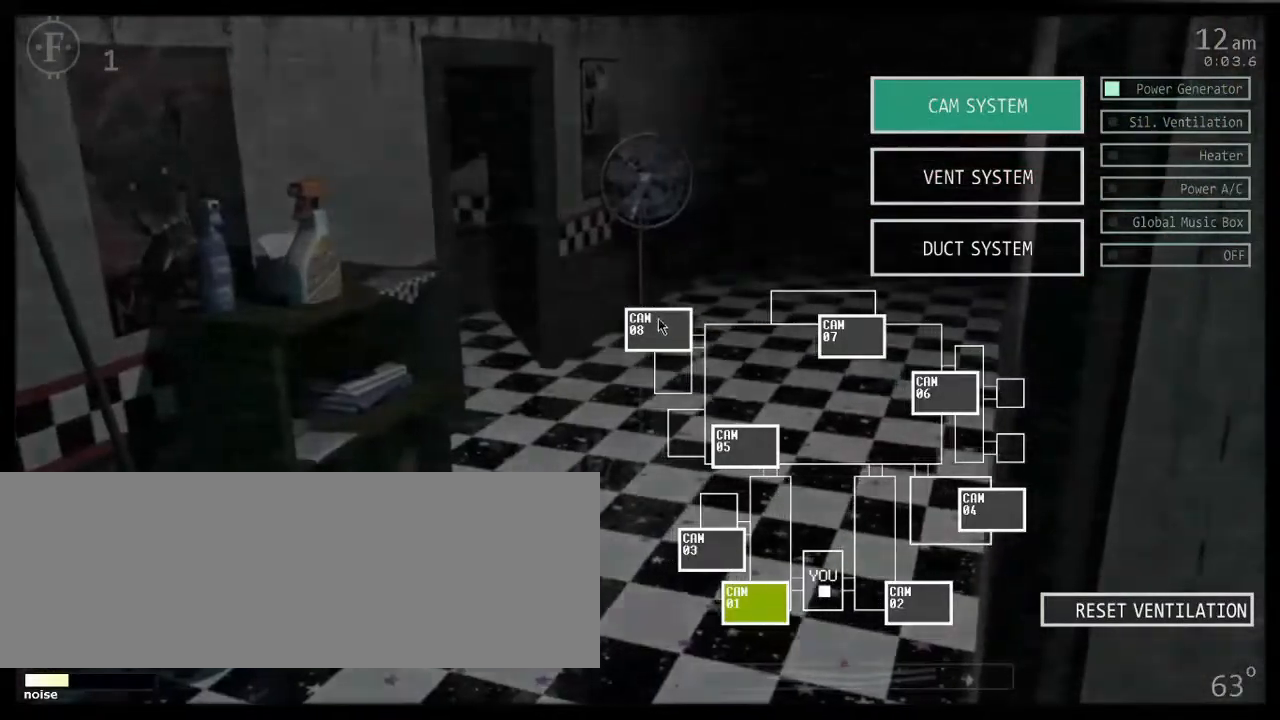
{"keys": [], "events": []}
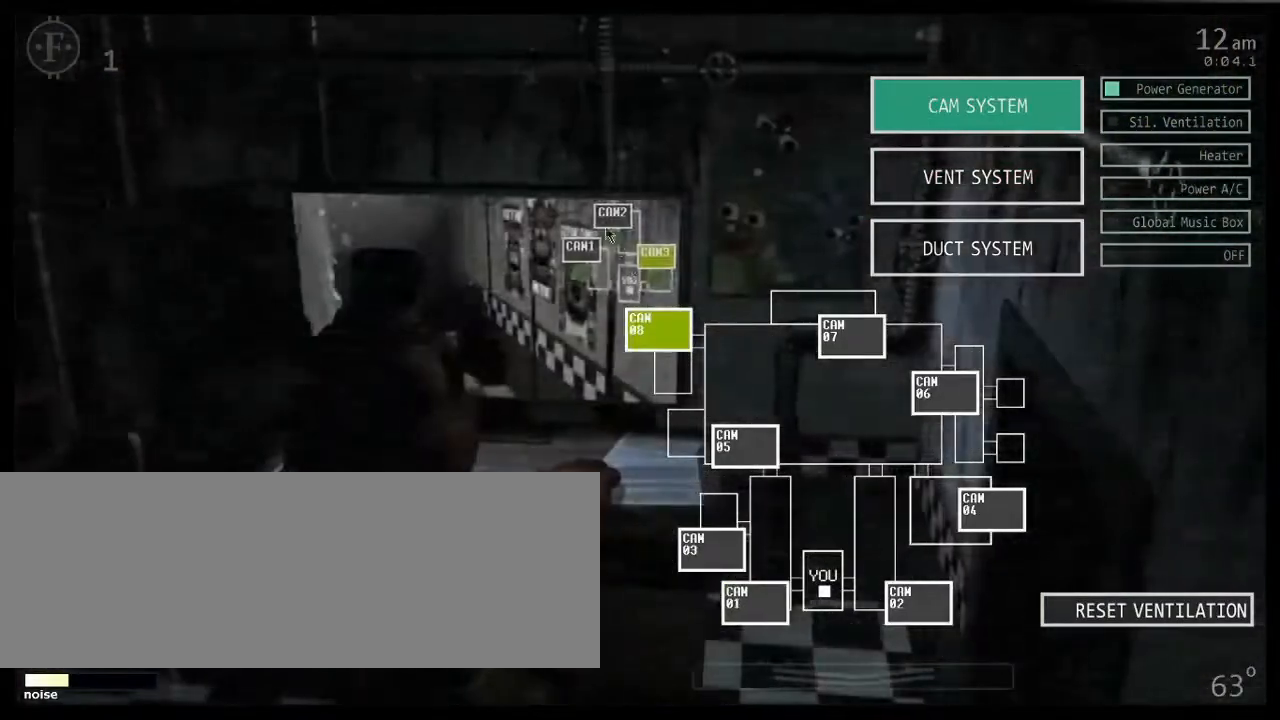
{"keys": [], "events": []}
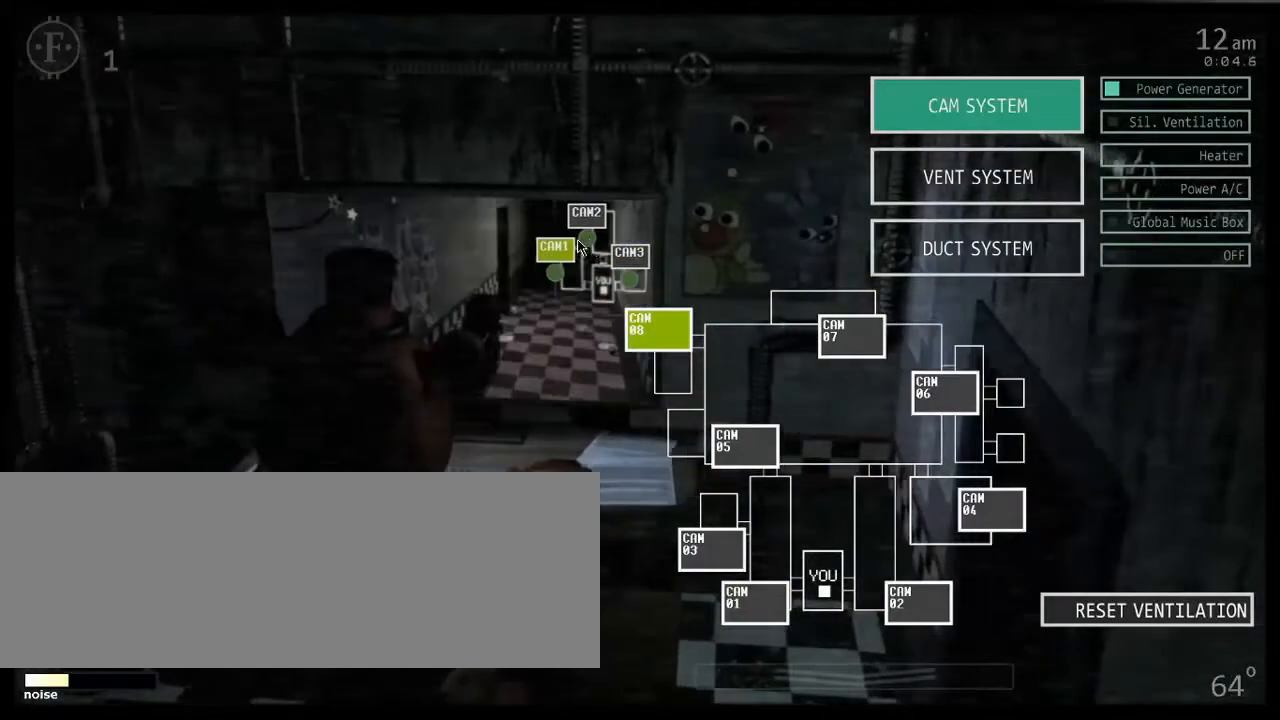
{"keys": [], "events": []}
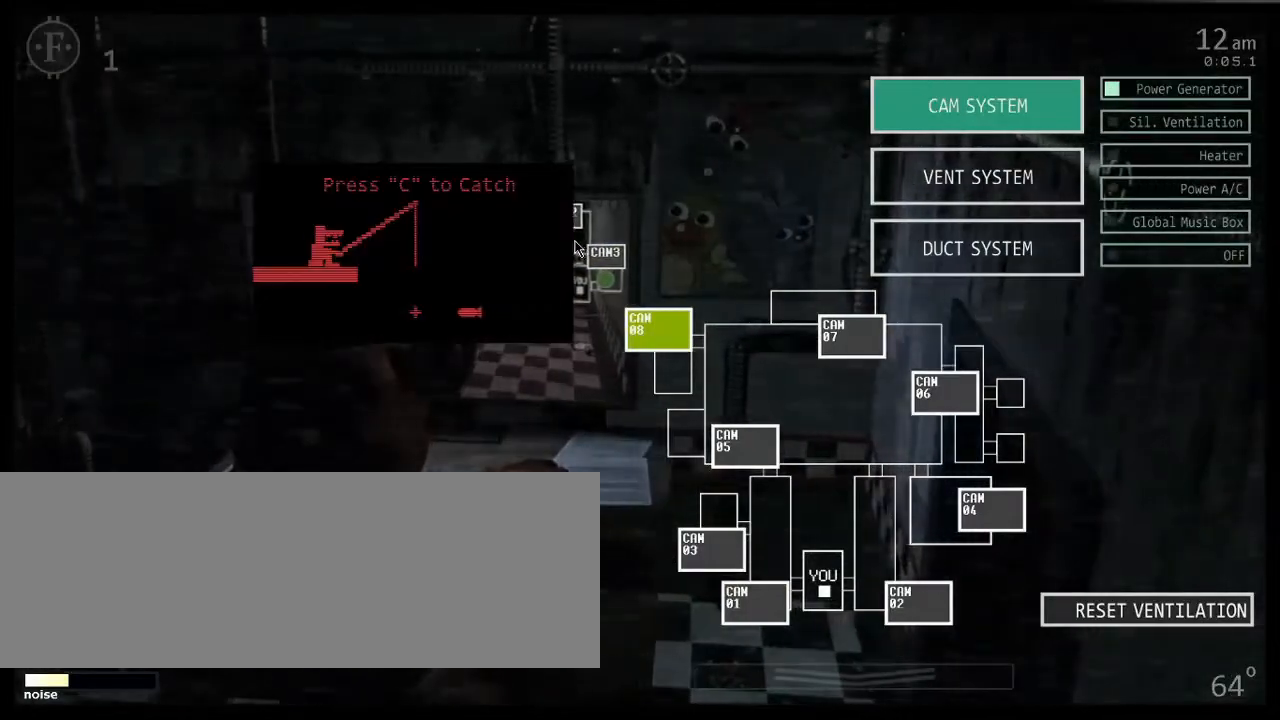
{"keys": [], "events": []}
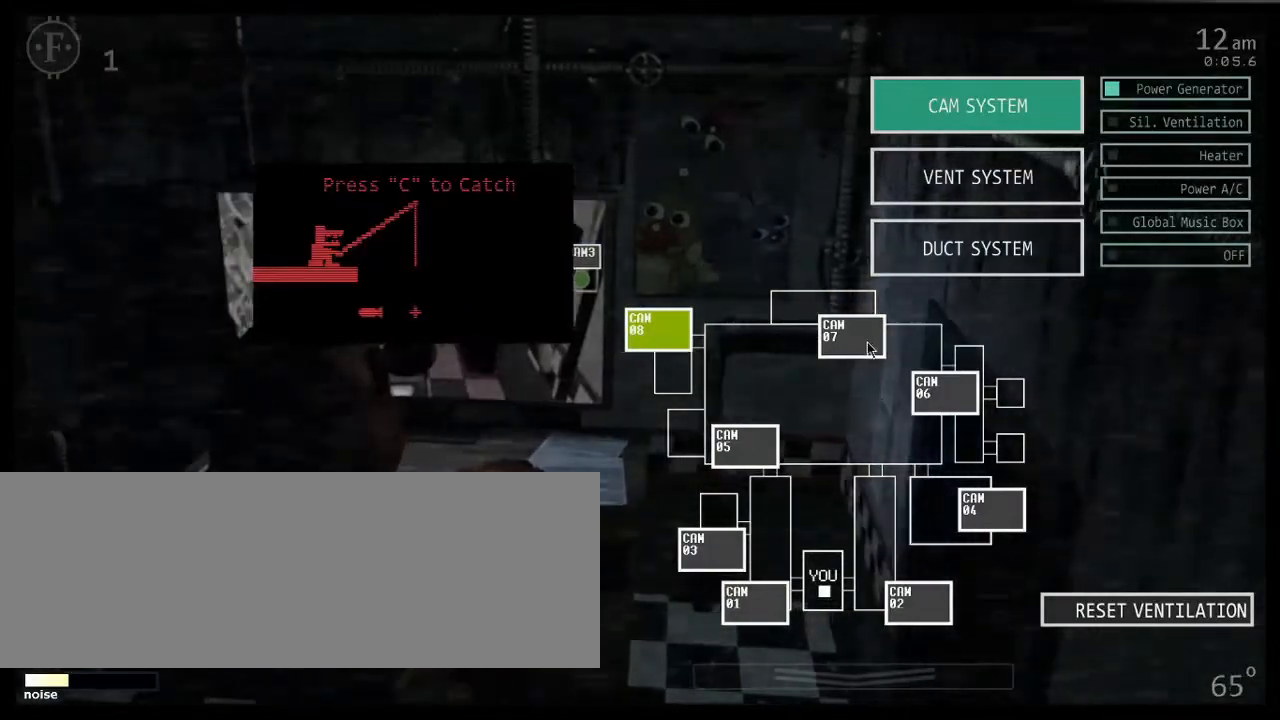
{"keys": [], "events": []}
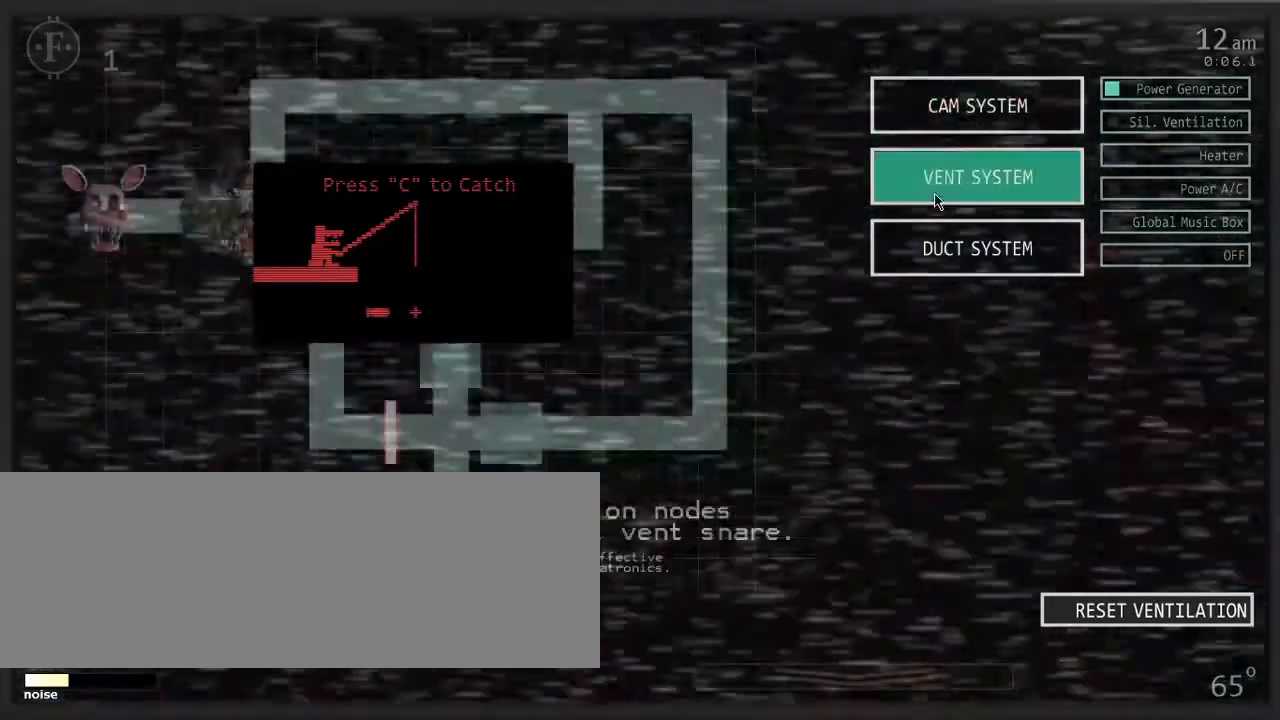
{"keys": [], "events": []}
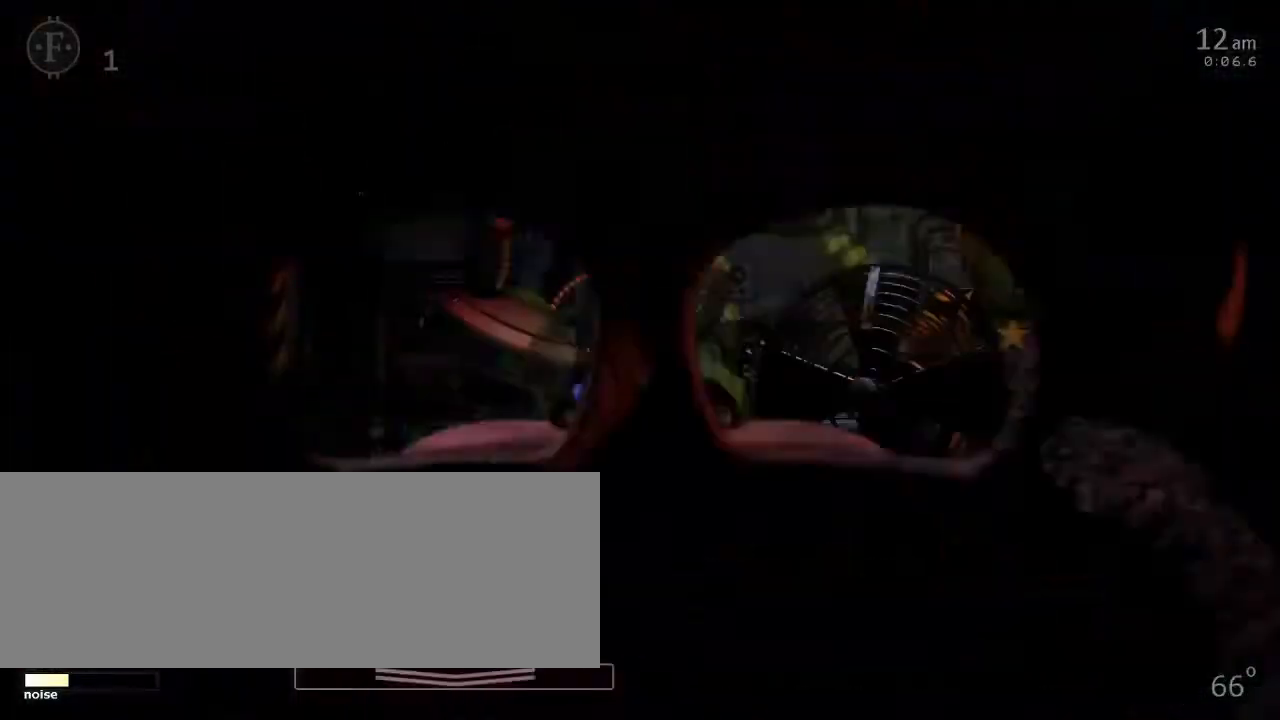
{"keys": ["a"], "events": [[467, "a", "down"]]}
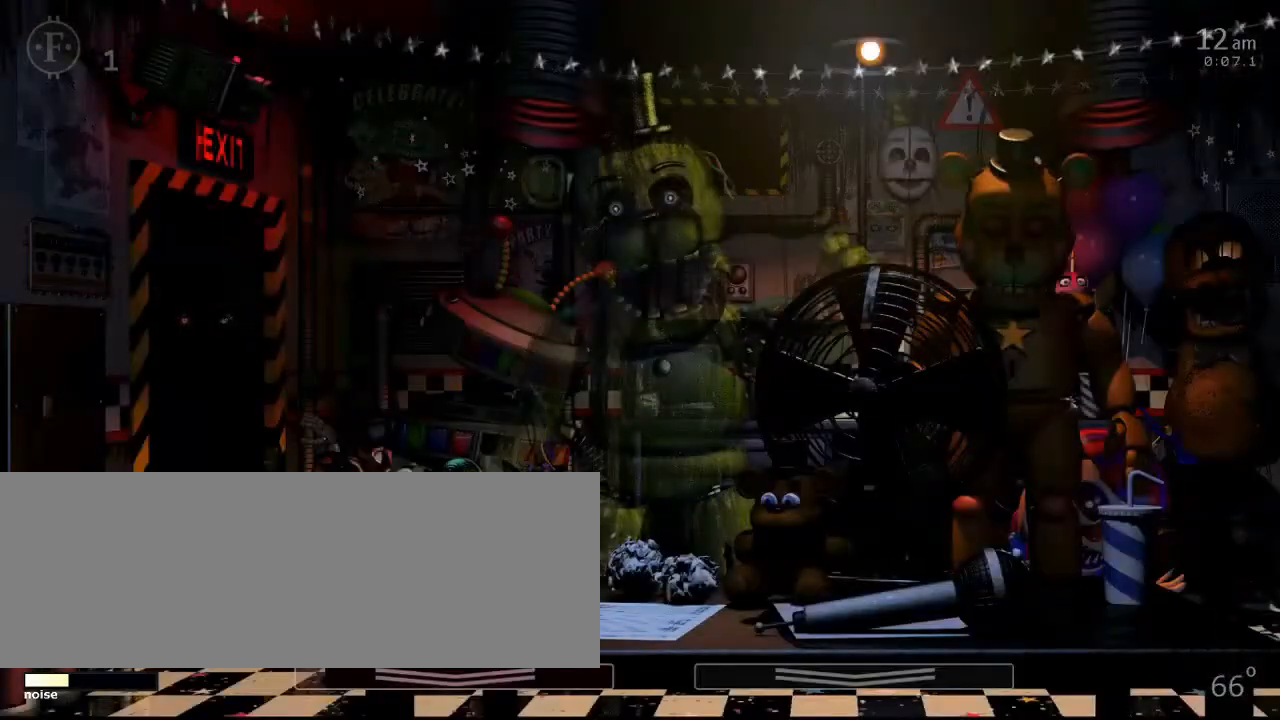
{"keys": [], "events": [[100, "a", "up"]]}
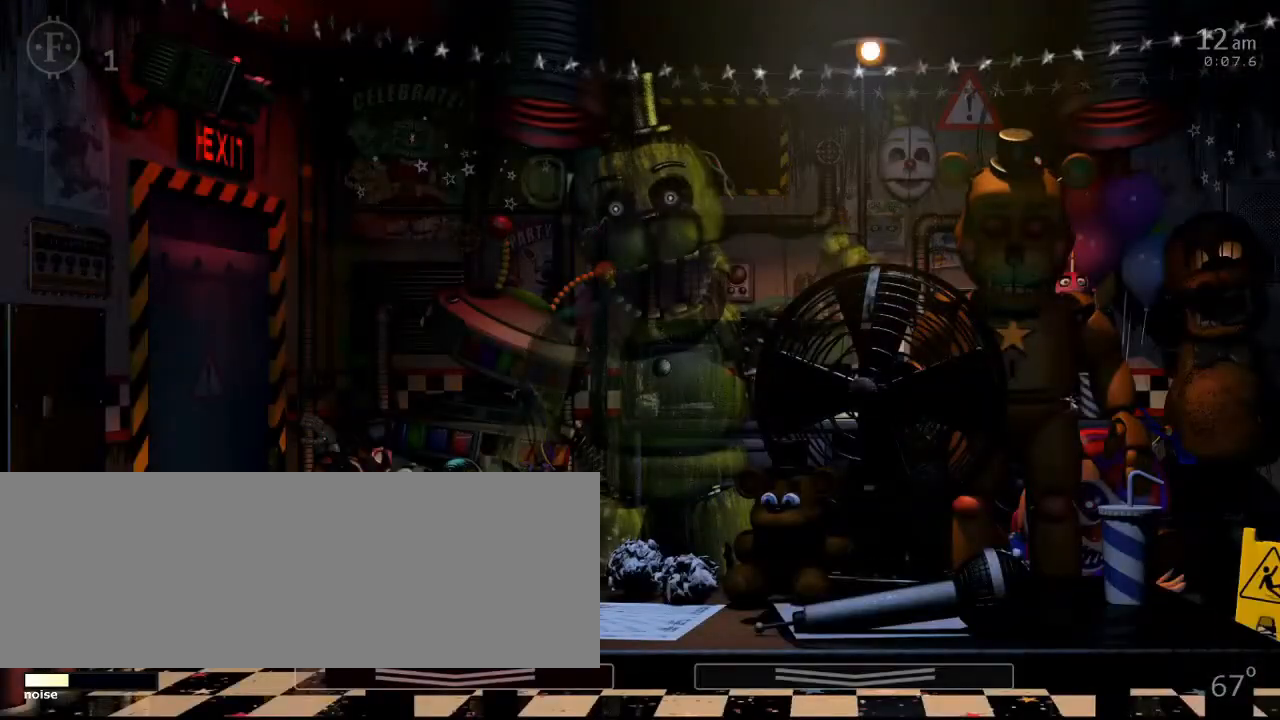
{"keys": [], "events": [[166, "a", "down"], [333, "a", "up"]]}
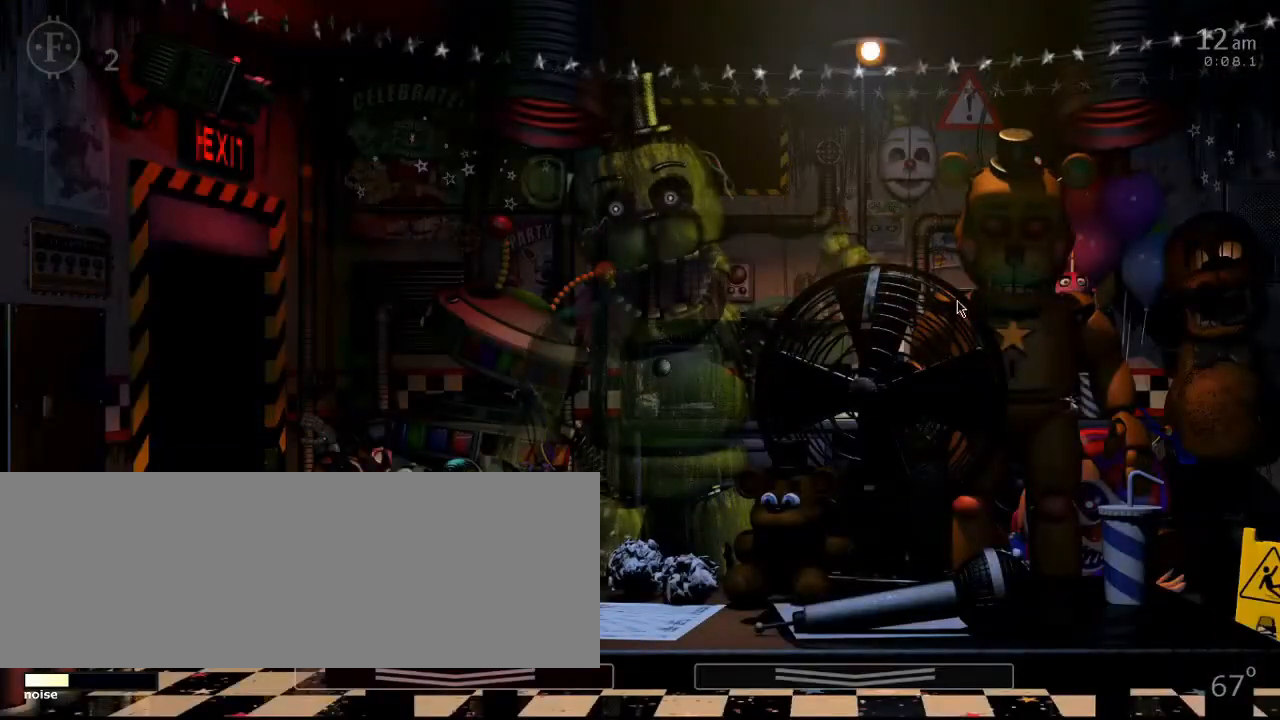
{"keys": [], "events": []}
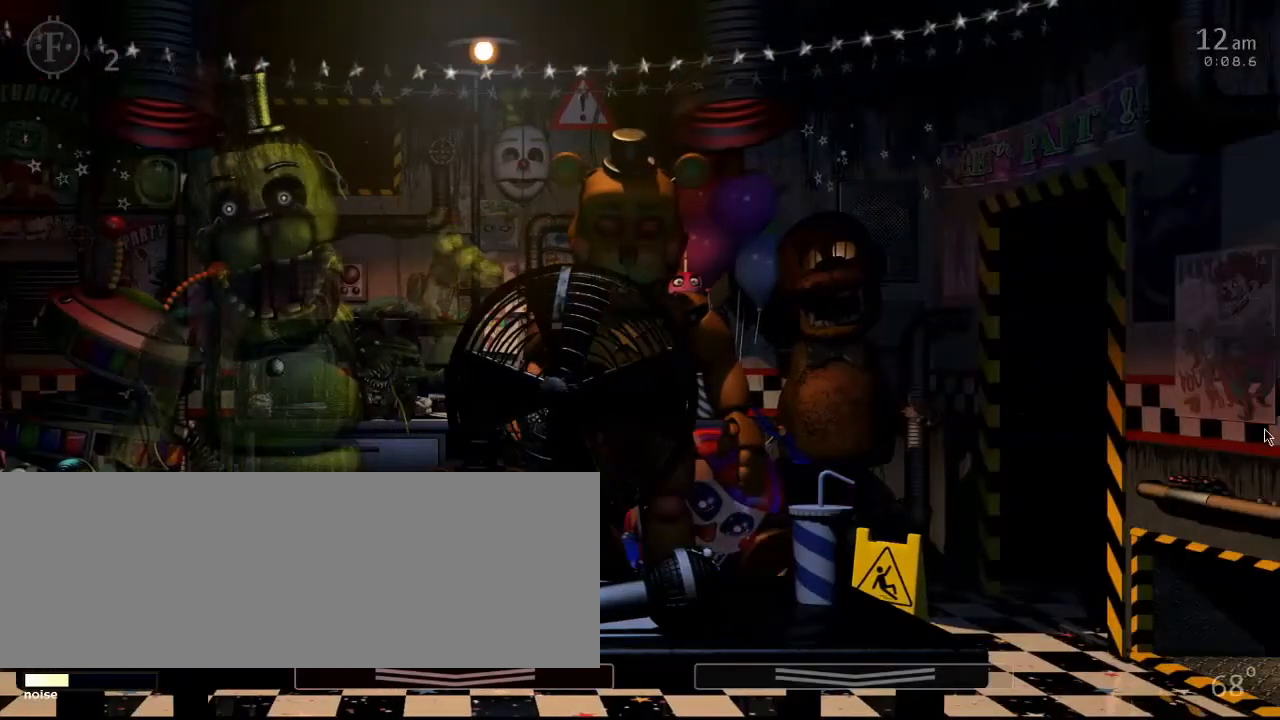
{"keys": [], "events": [[100, "a", "down"], [100, "w", "down"], [300, "a", "up"], [300, "w", "up"]]}